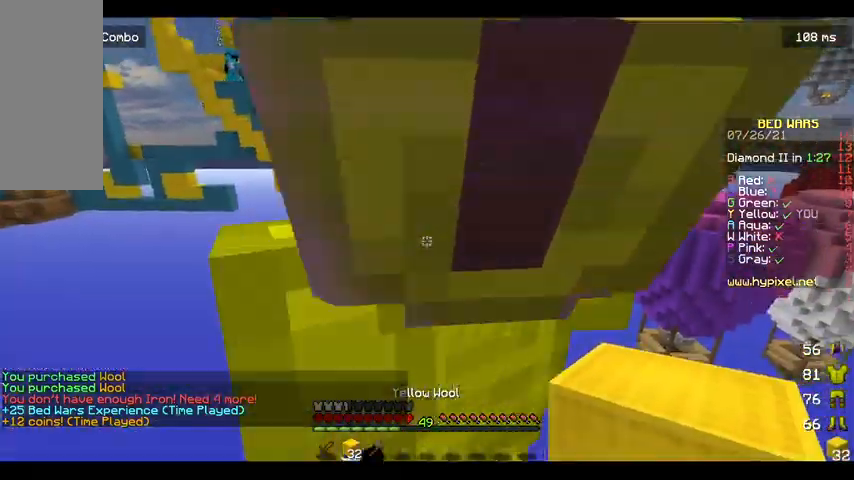
Gameplay with keyboard and mouse; each line is a JSON object with the keys and mouse buttons held at the frame after it. "events" lists presses ("down") and releases ("up") of "a", "d", "s", "space", "w", "mouse_left" and "mouse_right" between this image and that frame as [ms after this image, input, new state], when the widget could be followed in between. "mouse_left", "mouse_right" = the "left", "right" buttons of the "mouse" list. No other keys are recorded. Fast repeated clicks can show as one long hold. Mouse movement is not recorded.
{"keys": [], "mouse": [], "events": [[67, "w", "up"], [233, "mouse_right", "down"], [300, "s", "down"], [400, "mouse_right", "up"], [500, "s", "up"]]}
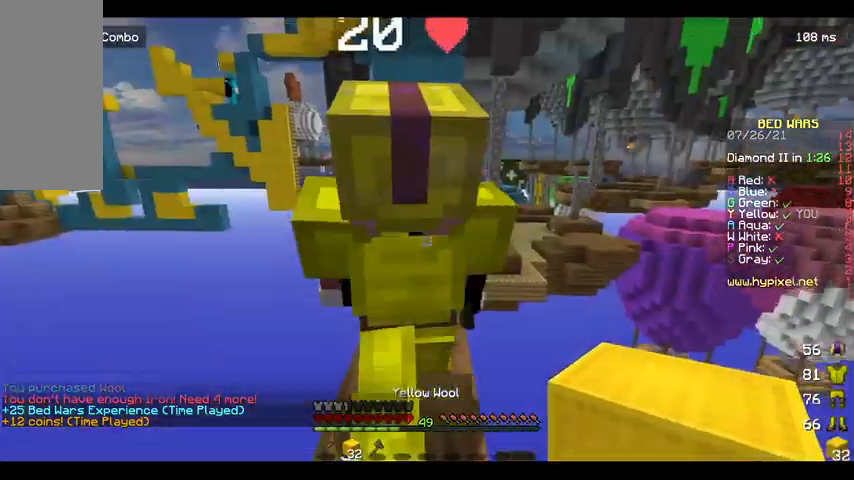
{"keys": [], "mouse": [], "events": [[100, "w", "down"], [433, "w", "up"]]}
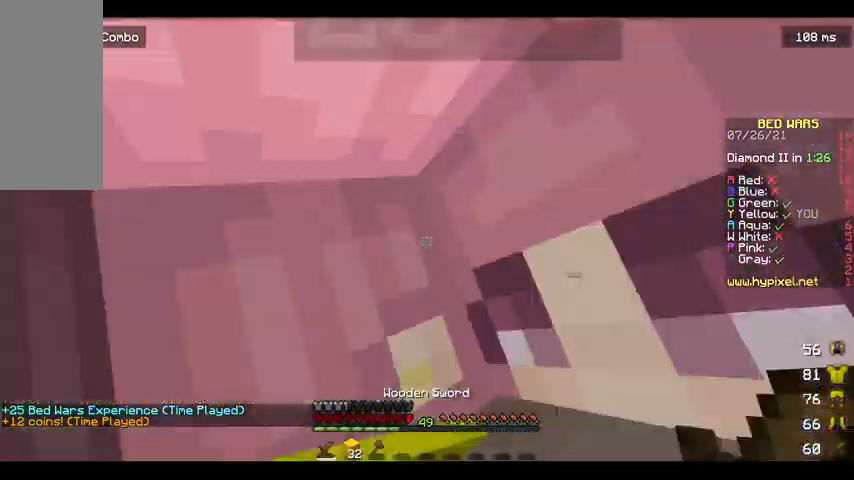
{"keys": [], "mouse": [], "events": [[367, "w", "down"], [467, "w", "up"]]}
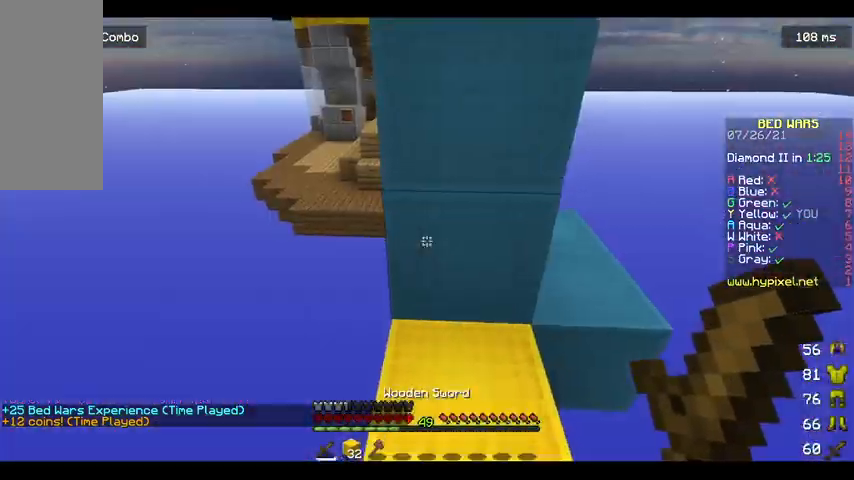
{"keys": ["w"], "mouse": [], "events": [[267, "w", "down"]]}
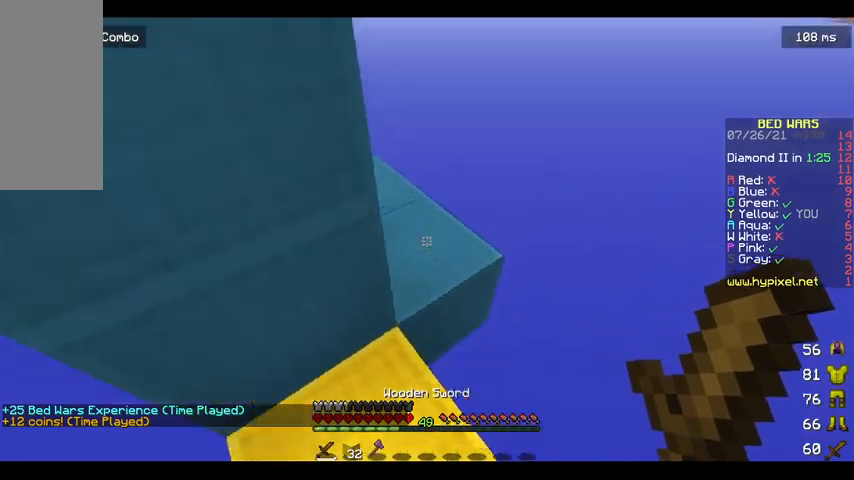
{"keys": ["w"], "mouse": [], "events": [[400, "w", "up"], [500, "w", "down"]]}
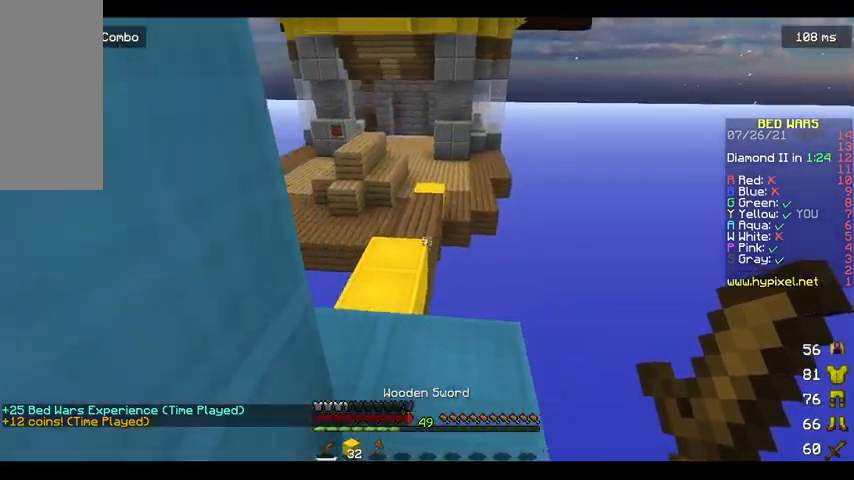
{"keys": ["space", "w"], "mouse": [], "events": [[67, "w", "up"], [167, "w", "down"], [333, "space", "down"]]}
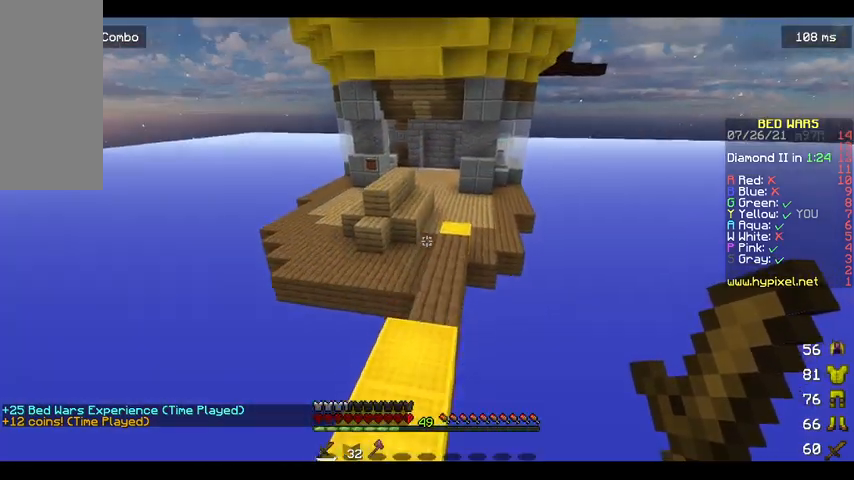
{"keys": ["space", "w"], "mouse": [], "events": []}
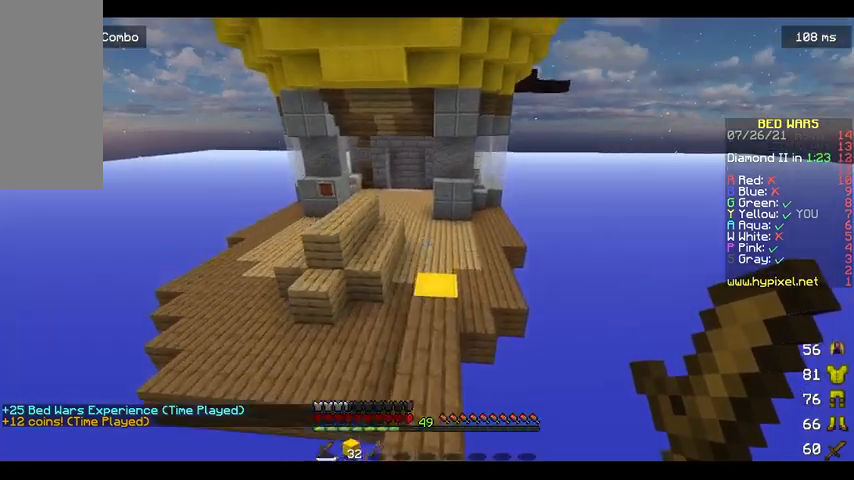
{"keys": ["w"], "mouse": [], "events": [[167, "space", "up"]]}
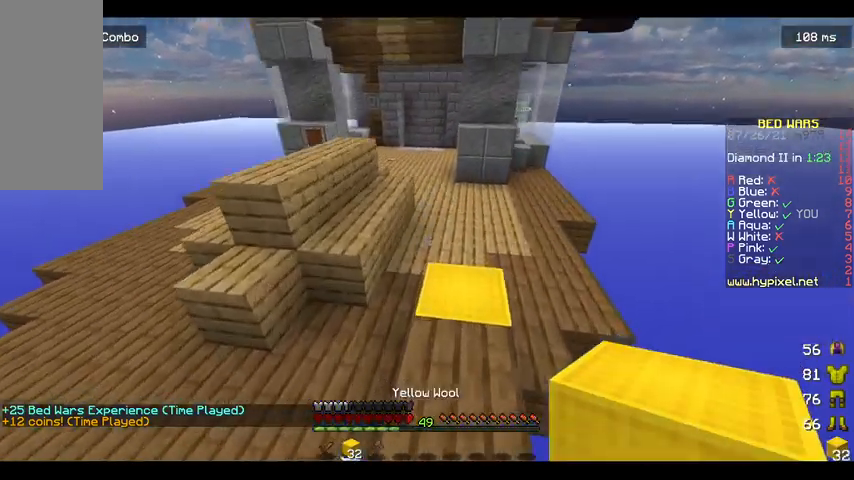
{"keys": ["d"], "mouse": [], "events": [[67, "space", "down"], [200, "d", "down"], [267, "space", "up"], [333, "w", "up"]]}
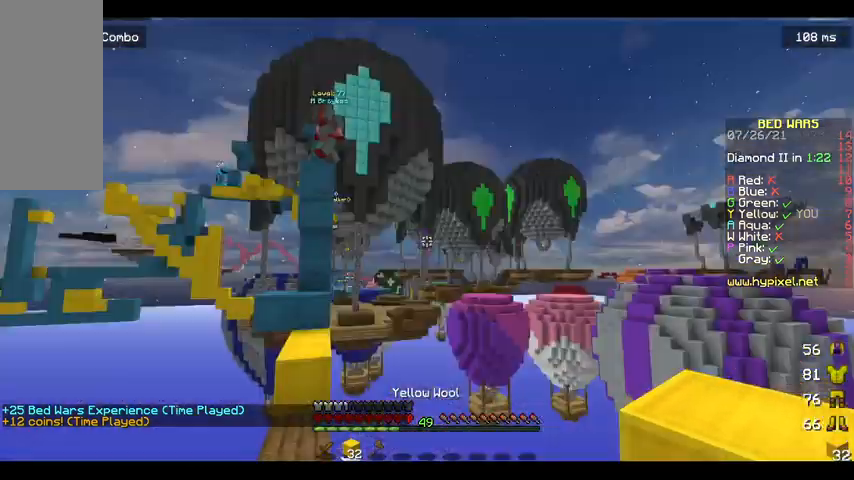
{"keys": ["s"], "mouse": [], "events": [[33, "s", "down"], [133, "d", "up"]]}
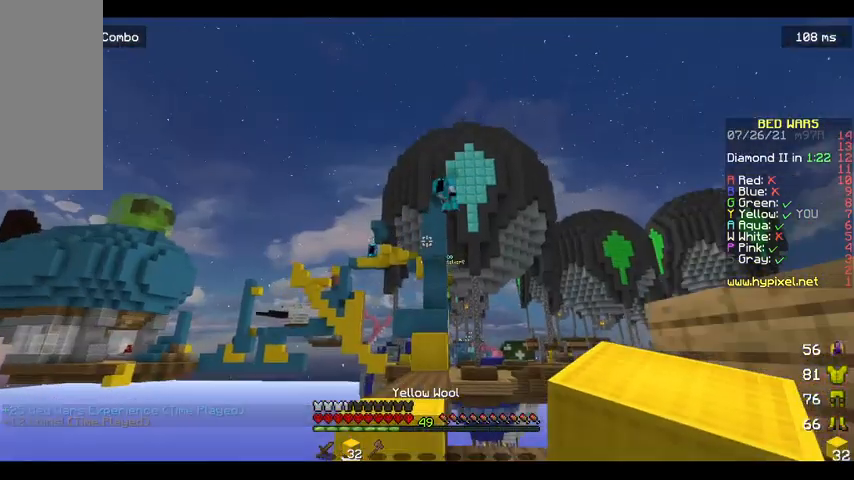
{"keys": ["d"], "mouse": [], "events": [[200, "s", "up"], [433, "d", "down"]]}
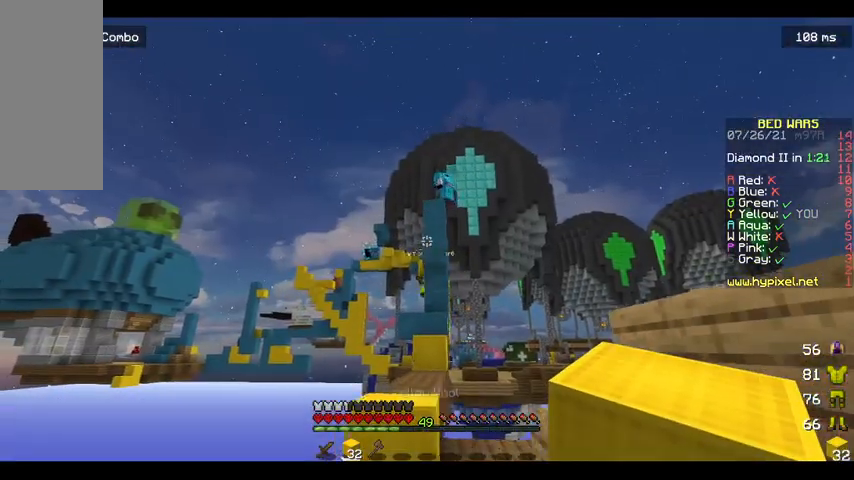
{"keys": ["s"], "mouse": [], "events": [[100, "space", "down"], [133, "w", "down"], [300, "w", "up"], [400, "d", "up"], [400, "space", "up"], [433, "s", "down"]]}
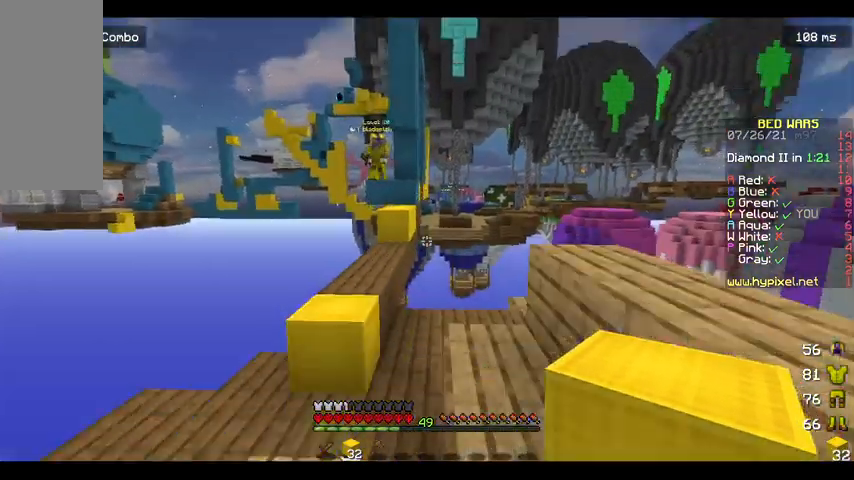
{"keys": ["s"], "mouse": [], "events": [[267, "a", "down"], [400, "a", "up"]]}
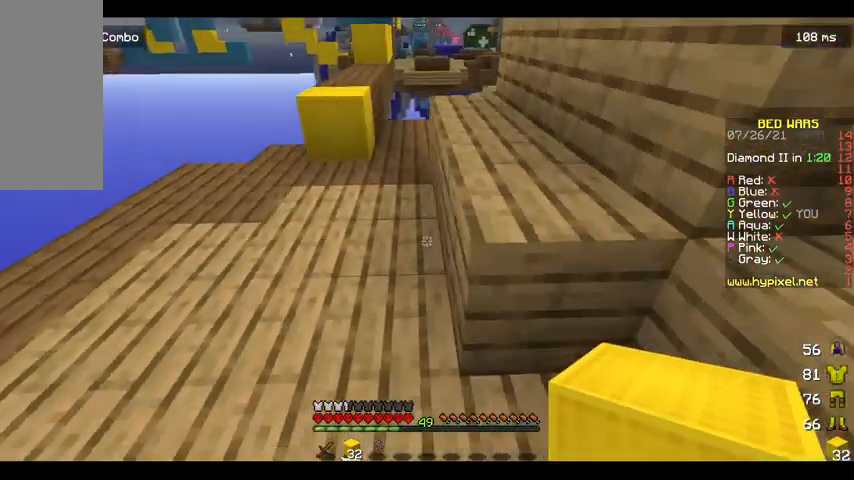
{"keys": ["s"], "mouse": ["right"], "events": [[33, "s", "up"], [167, "w", "down"], [400, "w", "up"], [467, "mouse_right", "down"], [467, "s", "down"]]}
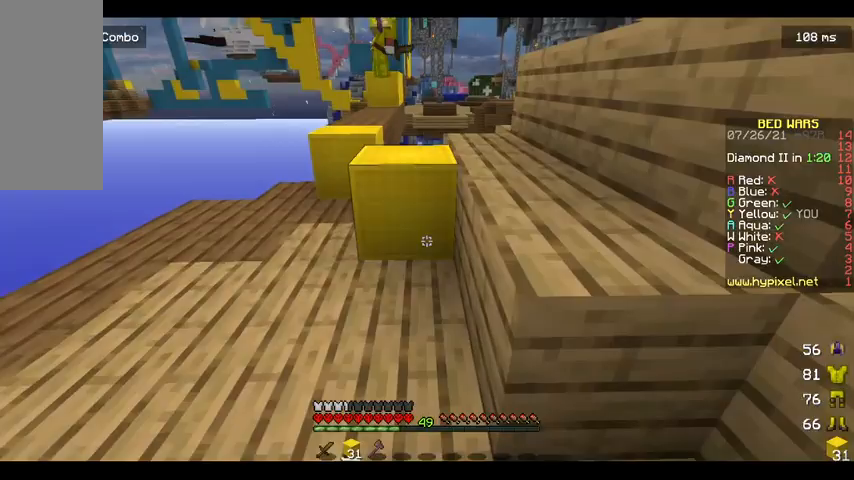
{"keys": ["d", "space", "w"], "mouse": [], "events": [[100, "mouse_right", "up"], [133, "s", "up"], [167, "mouse_right", "down"], [200, "w", "down"], [267, "mouse_right", "up"], [367, "space", "down"], [400, "d", "down"]]}
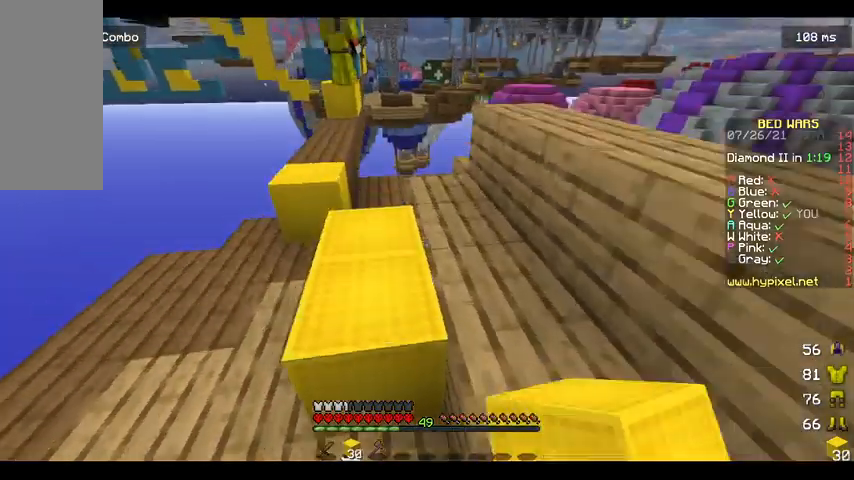
{"keys": ["d", "s"], "mouse": [], "events": [[33, "space", "up"], [33, "w", "up"], [233, "d", "up"], [233, "mouse_right", "down"], [300, "mouse_right", "up"], [367, "s", "down"], [433, "d", "down"]]}
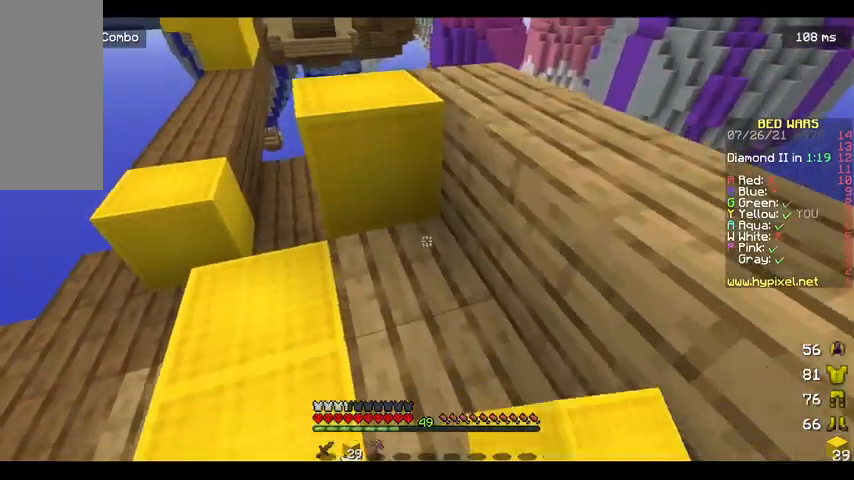
{"keys": ["d"], "mouse": [], "events": [[100, "d", "up"], [100, "mouse_right", "down"], [100, "s", "up"], [233, "d", "down"], [300, "space", "down"], [367, "mouse_right", "up"], [500, "space", "up"]]}
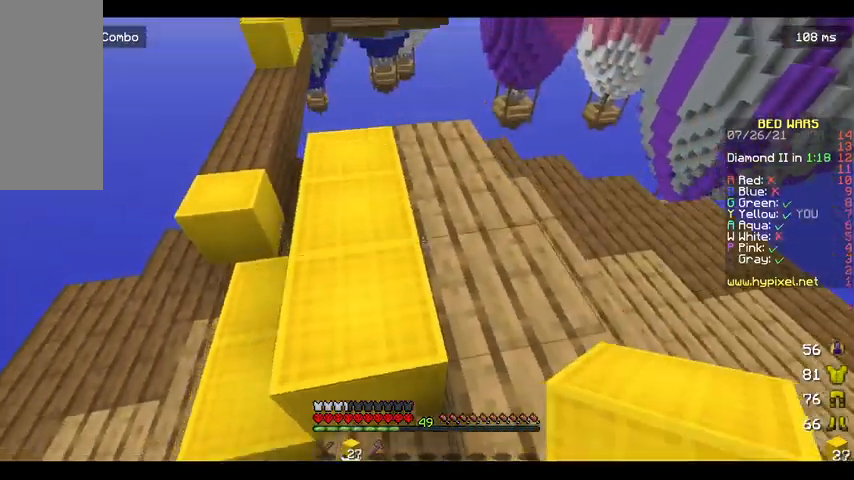
{"keys": [], "mouse": [], "events": [[100, "mouse_right", "down"], [267, "mouse_right", "up"], [300, "mouse_right", "down"], [367, "mouse_right", "up"], [500, "d", "up"]]}
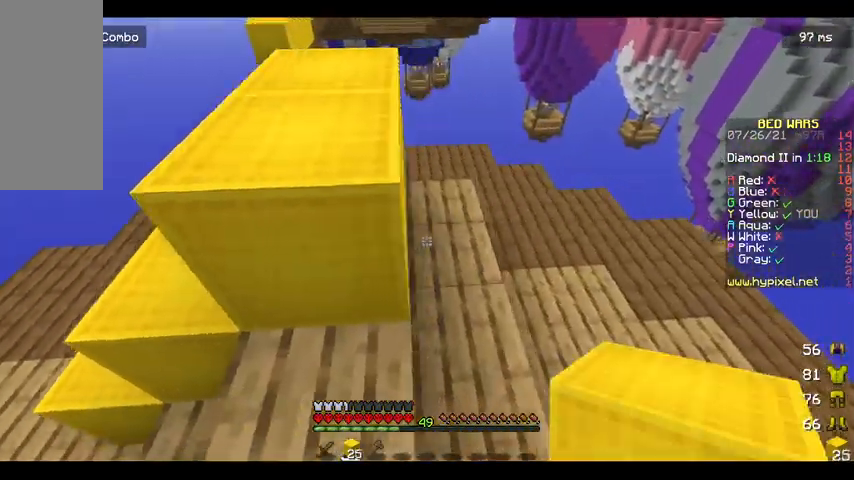
{"keys": [], "mouse": [], "events": [[133, "d", "down"], [133, "mouse_right", "down"], [367, "mouse_right", "up"], [467, "d", "up"]]}
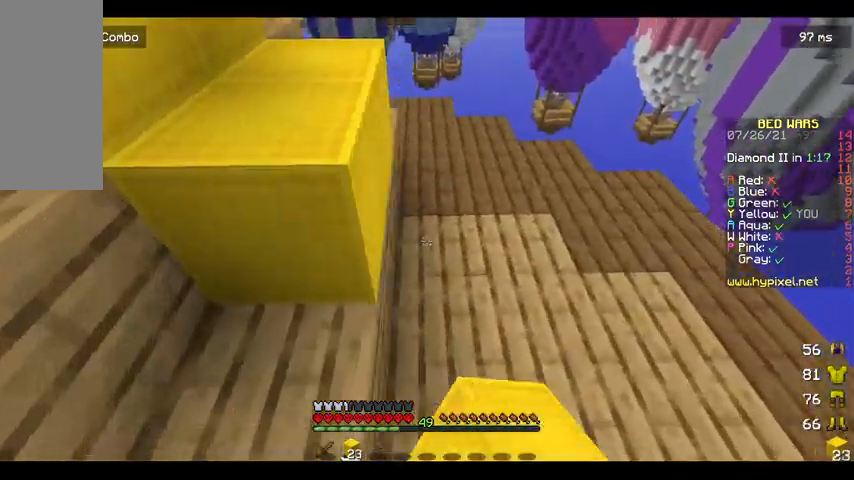
{"keys": ["a"], "mouse": [], "events": [[67, "mouse_right", "down"], [133, "mouse_right", "up"], [300, "mouse_right", "down"], [367, "mouse_right", "up"], [433, "a", "down"]]}
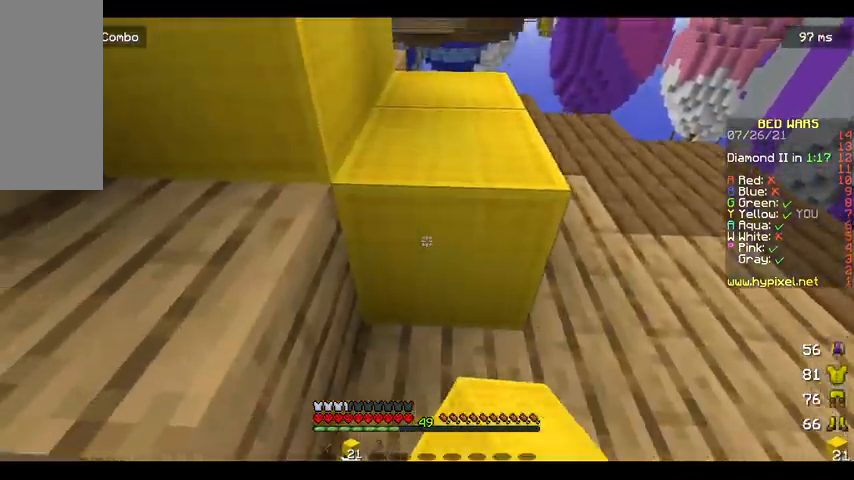
{"keys": ["space", "w"], "mouse": [], "events": [[67, "space", "down"], [233, "w", "down"], [333, "a", "up"]]}
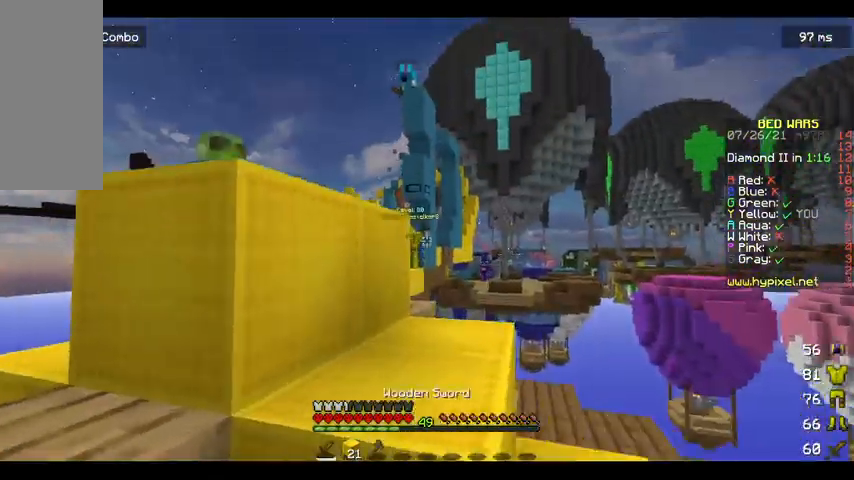
{"keys": ["a", "w"], "mouse": [], "events": [[333, "a", "down"], [400, "space", "up"]]}
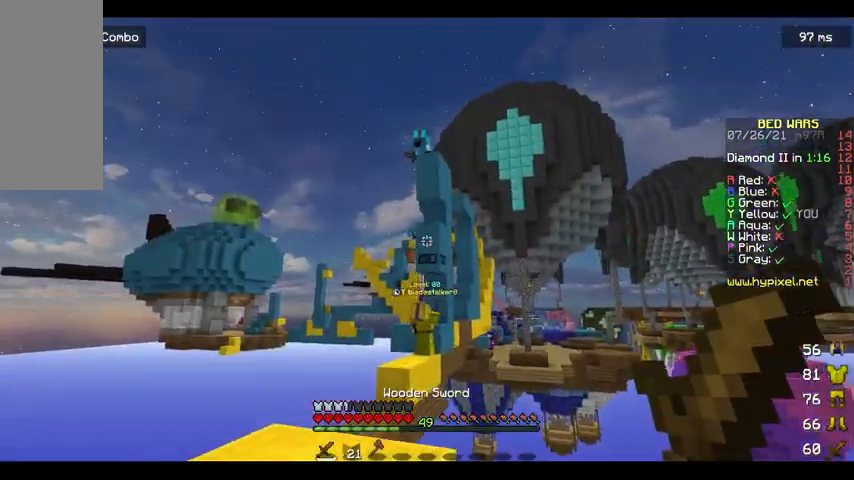
{"keys": [], "mouse": [], "events": [[33, "space", "down"], [200, "space", "up"], [333, "w", "up"], [433, "a", "up"]]}
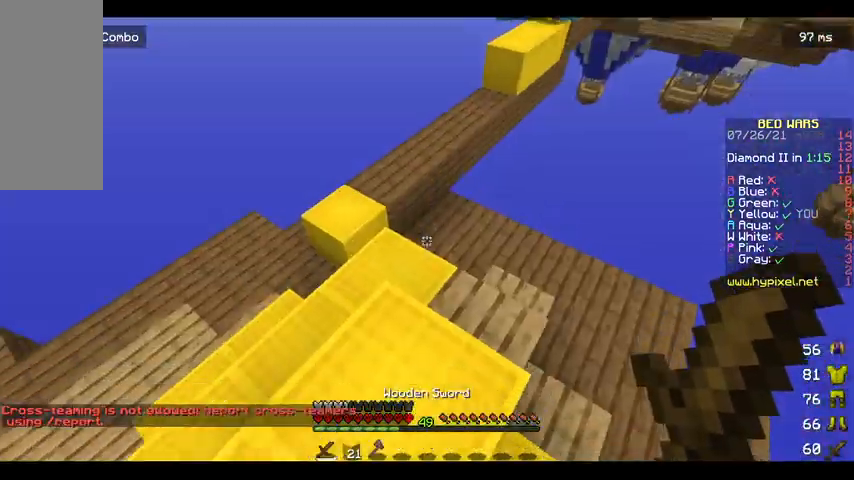
{"keys": [], "mouse": [], "events": [[100, "w", "down"], [300, "w", "up"]]}
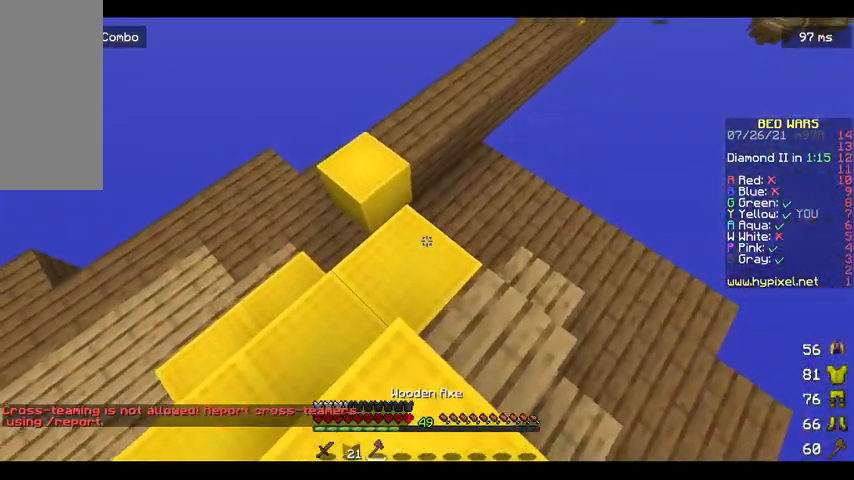
{"keys": [], "mouse": [], "events": []}
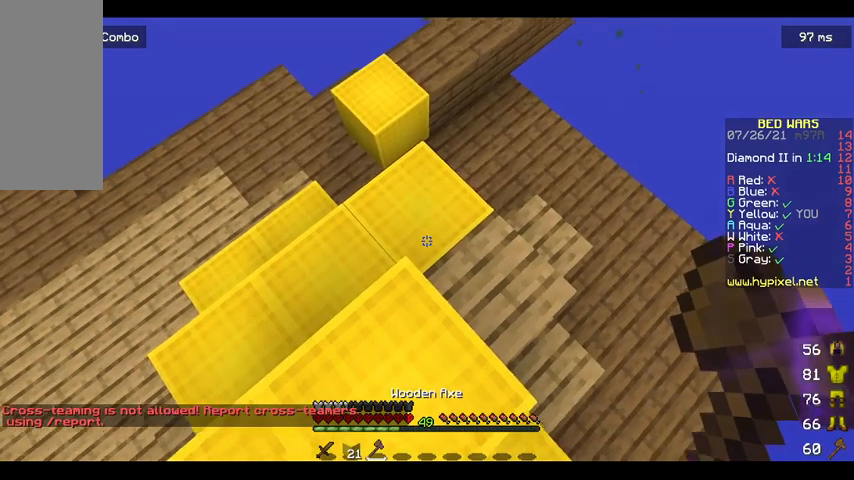
{"keys": [], "mouse": ["left"], "events": [[200, "w", "down"], [233, "mouse_left", "down"], [333, "w", "up"]]}
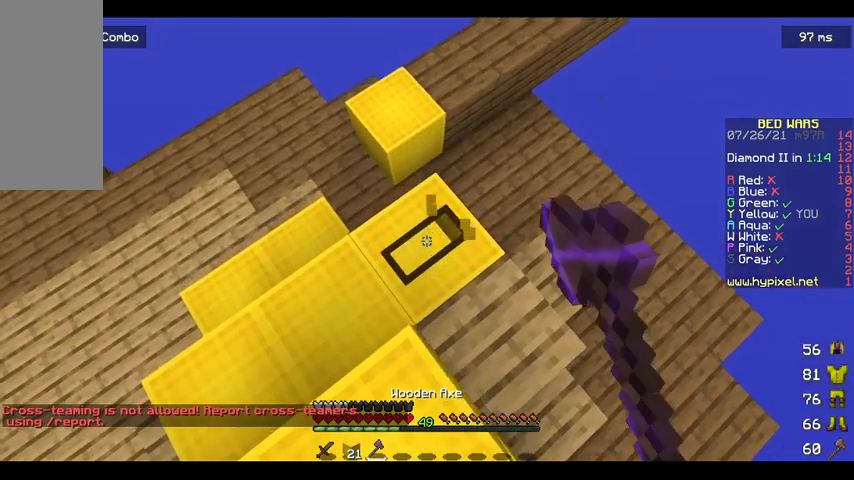
{"keys": [], "mouse": ["left"], "events": []}
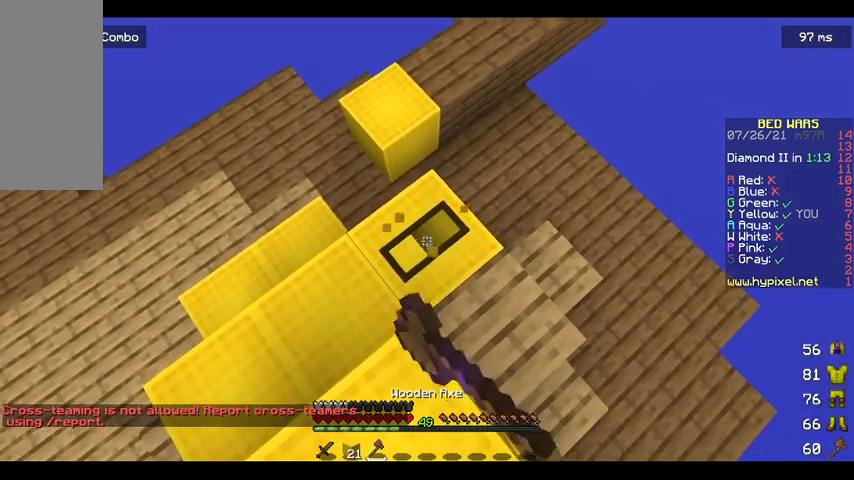
{"keys": ["w"], "mouse": ["left"], "events": [[433, "w", "down"]]}
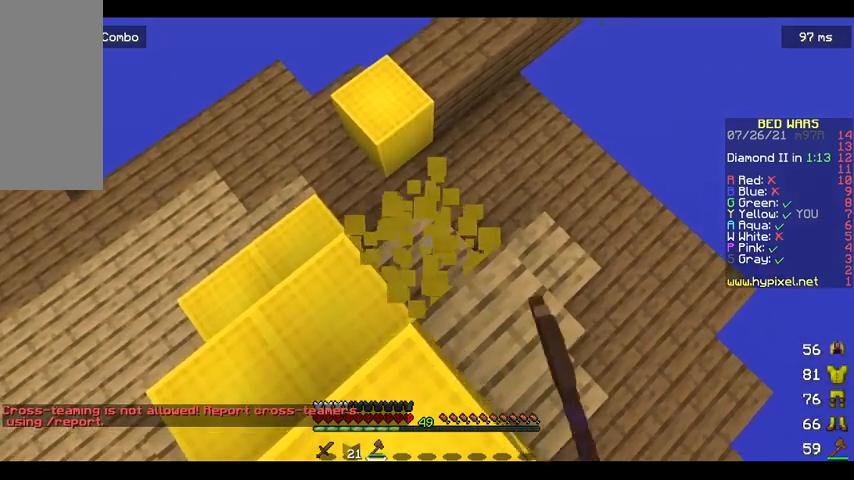
{"keys": ["s"], "mouse": [], "events": [[200, "mouse_left", "up"], [233, "w", "up"], [333, "s", "down"]]}
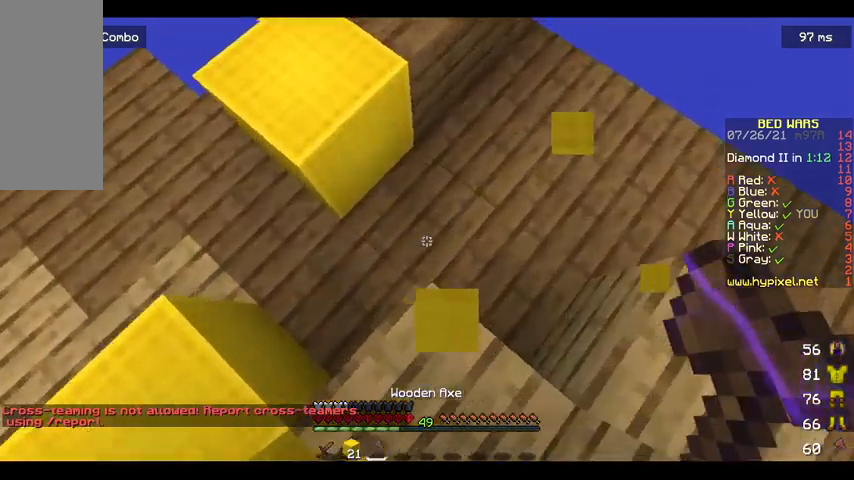
{"keys": ["s", "space"], "mouse": [], "events": [[100, "space", "down"]]}